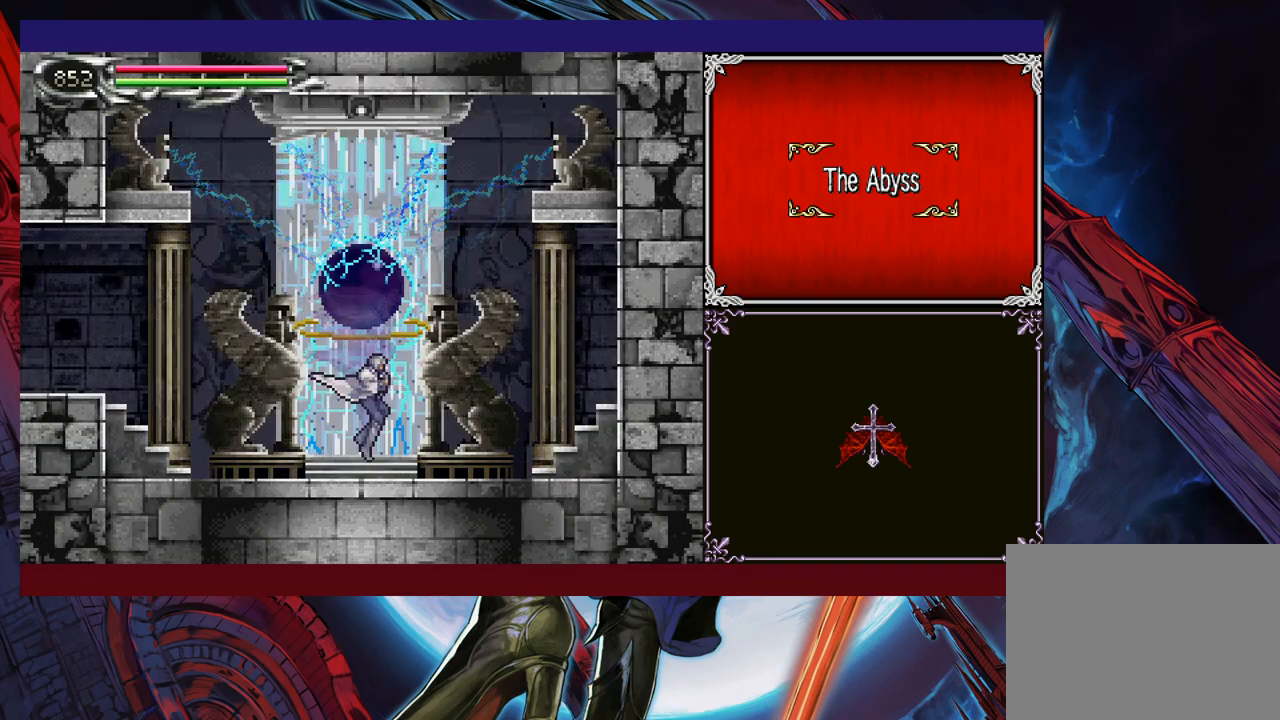
Gameplay with a controller (Xbox layout); each line is a JSON object with the inputs held at the frame after it. "events" lists button and stick changes between this image and that frame as [ms after this image, input, new state], when the widget could be followed in between. Not read: L2 R2 right_stick.
{"buttons": ["R1"], "left_stick": "left", "events": [[117, "left_stick", "left"], [267, "R1", "down"]]}
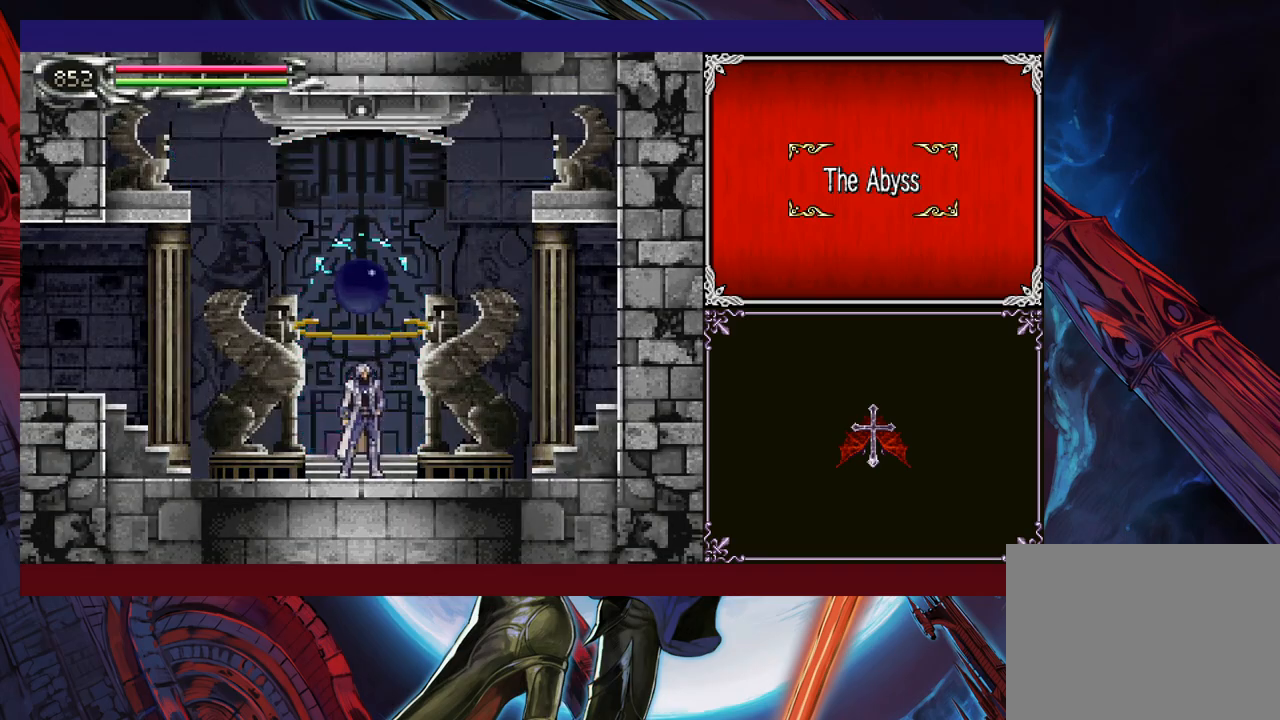
{"buttons": ["R1"], "left_stick": "left", "events": [[67, "B", "down"], [183, "B", "up"]]}
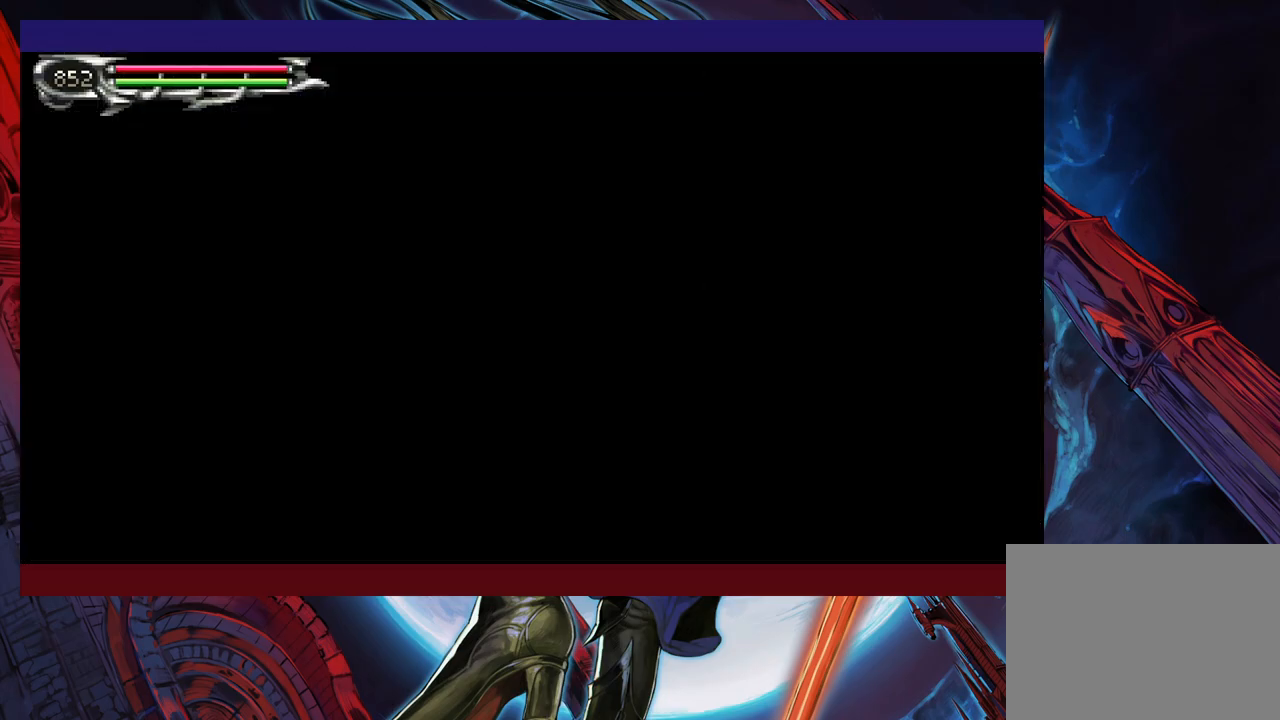
{"buttons": ["B", "R1"], "left_stick": "left", "events": [[467, "B", "down"]]}
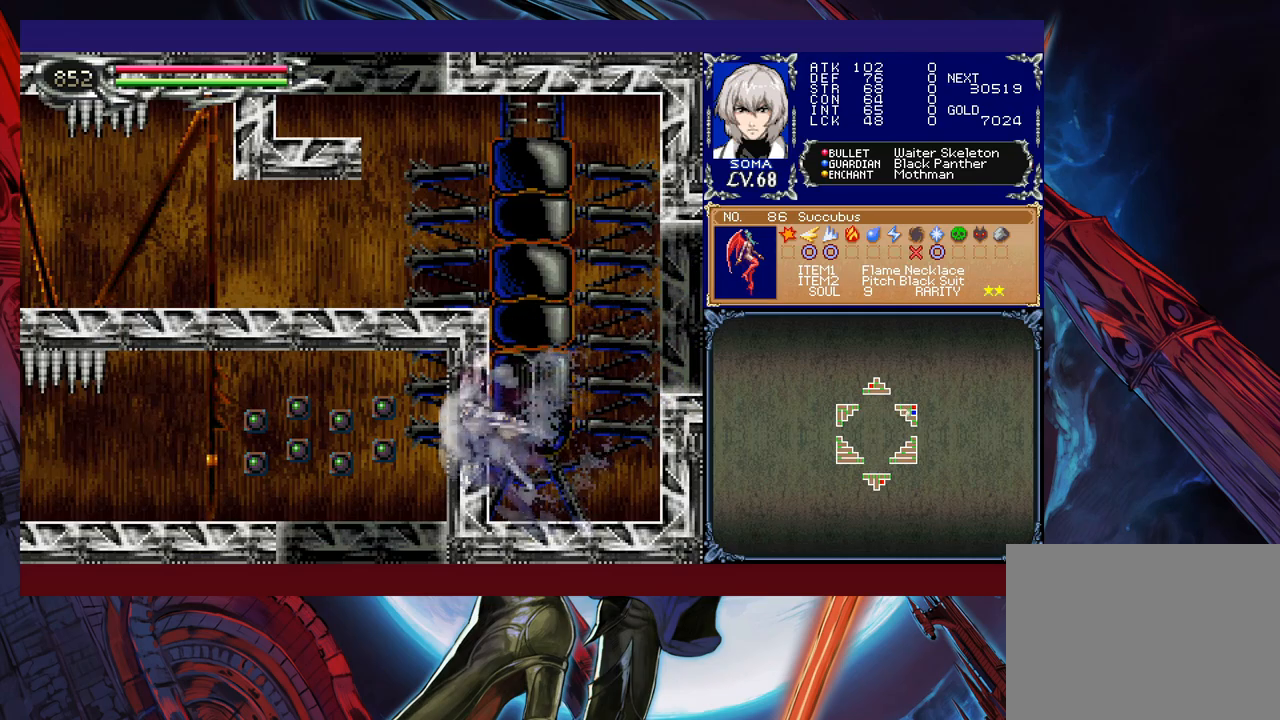
{"buttons": ["R1"], "left_stick": "left", "events": [[217, "B", "up"], [267, "B", "down"], [417, "B", "up"]]}
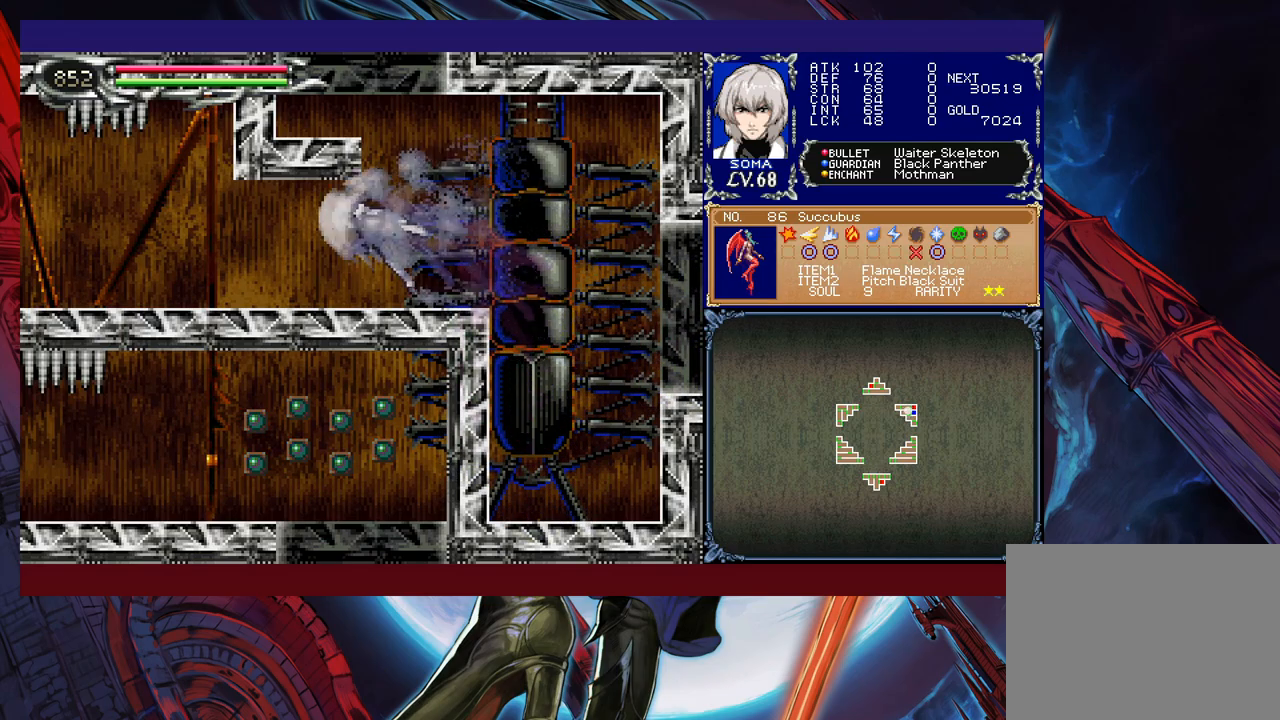
{"buttons": [], "left_stick": "left", "events": [[117, "R1", "up"], [233, "B", "down"], [283, "A", "down"], [283, "B", "up"], [317, "A", "up"]]}
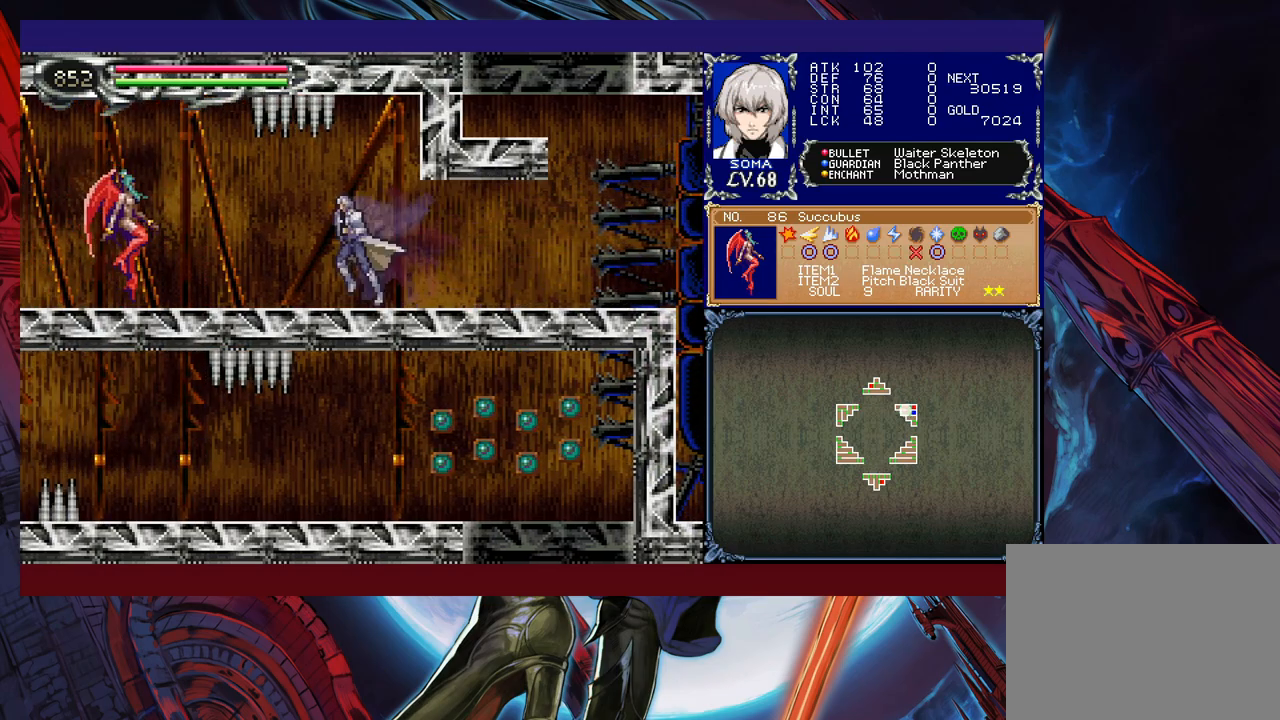
{"buttons": [], "left_stick": "left", "events": [[133, "B", "down"], [183, "A", "down"], [183, "B", "up"], [217, "A", "up"], [417, "B", "down"], [467, "A", "down"], [467, "B", "up"], [483, "A", "up"]]}
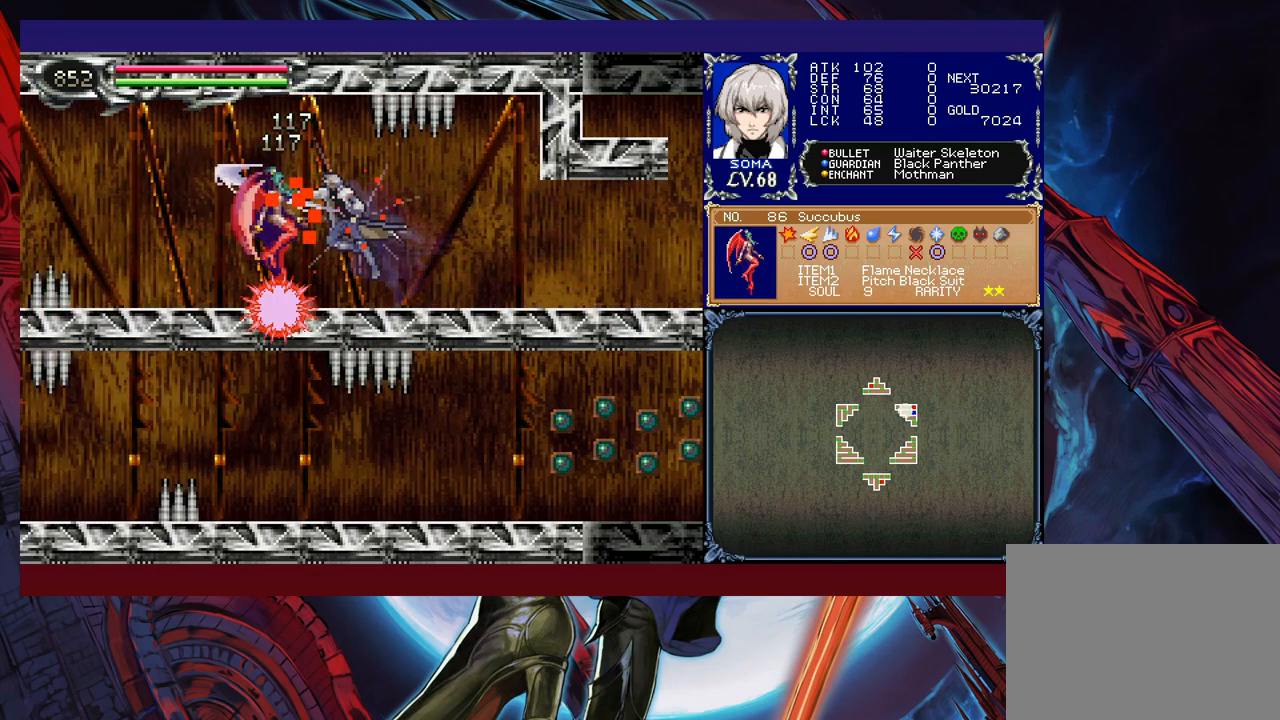
{"buttons": ["B"], "left_stick": "left", "events": [[283, "R1", "down"], [417, "B", "down"], [417, "R1", "up"]]}
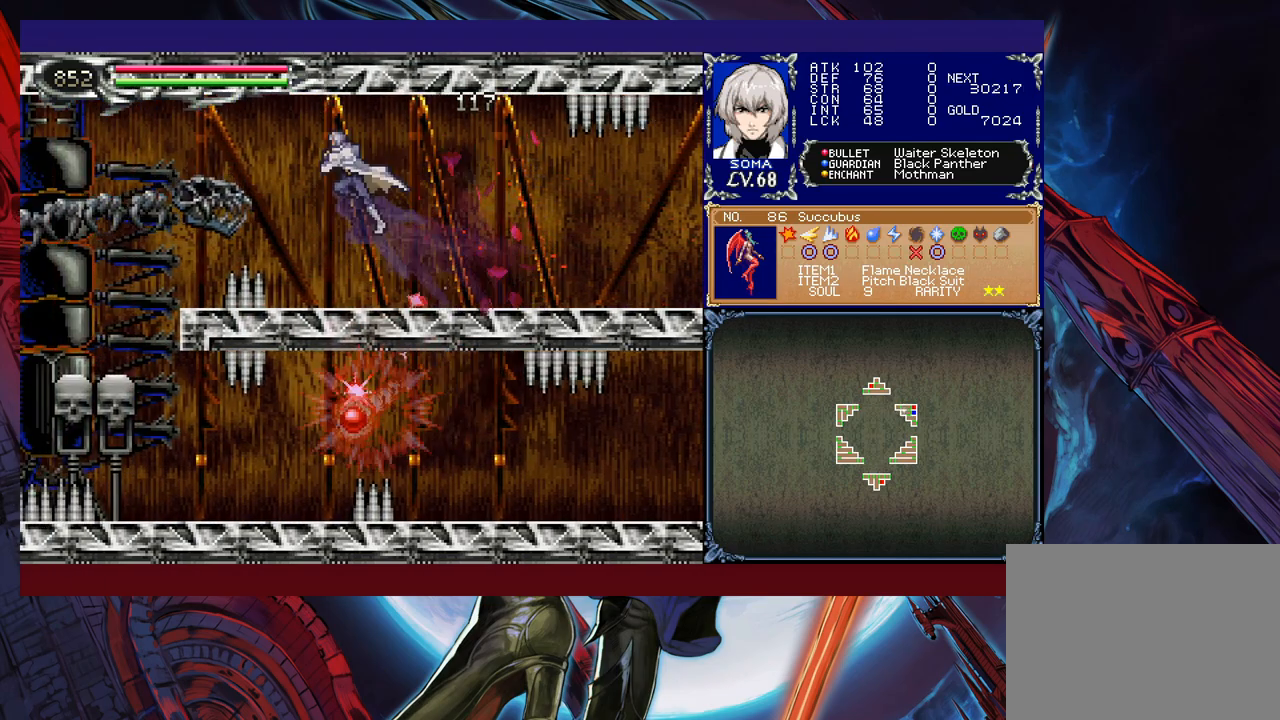
{"buttons": [], "left_stick": "right", "events": [[17, "B", "up"], [33, "left_stick", "up-left"], [117, "B", "down"], [167, "A", "down"], [167, "B", "up"], [217, "A", "up"], [233, "left_stick", "right"]]}
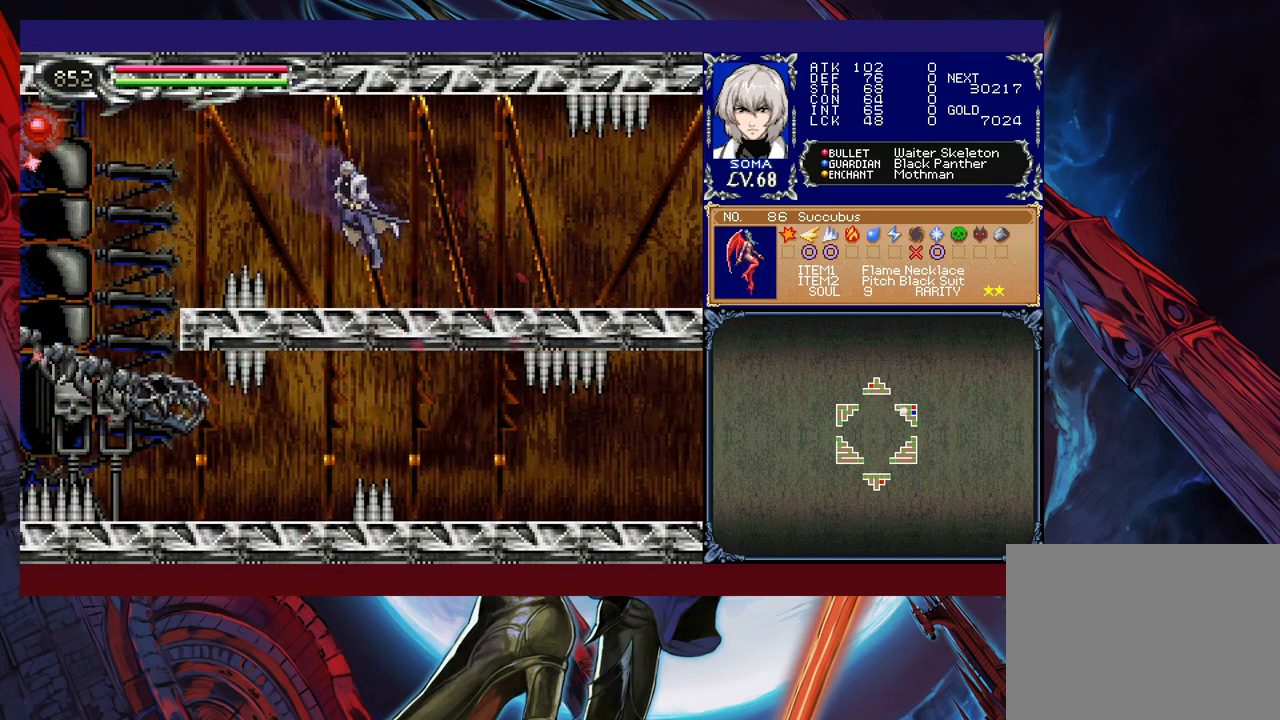
{"buttons": [], "left_stick": "left", "events": [[17, "left_stick", "left"], [367, "B", "down"], [467, "B", "up"]]}
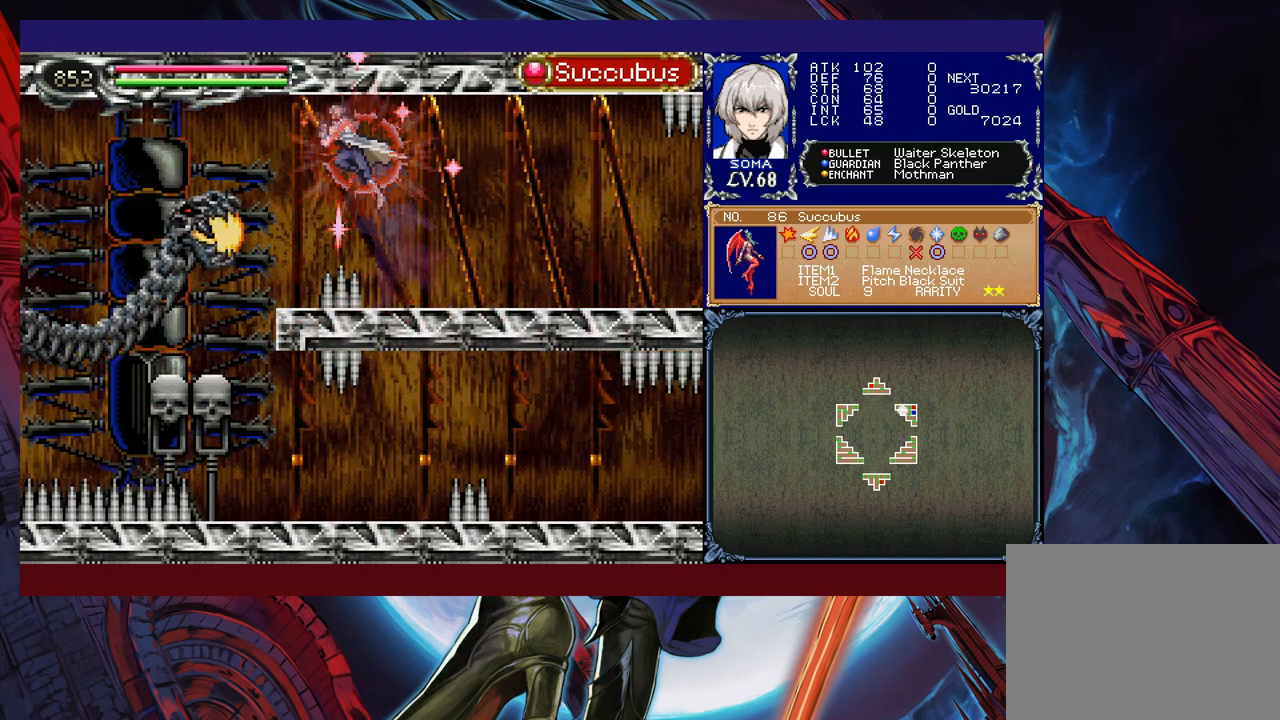
{"buttons": ["B"], "left_stick": "center", "events": [[33, "A", "down"], [117, "left_stick", "up-left"], [217, "A", "up"], [467, "B", "down"], [467, "left_stick", "center"]]}
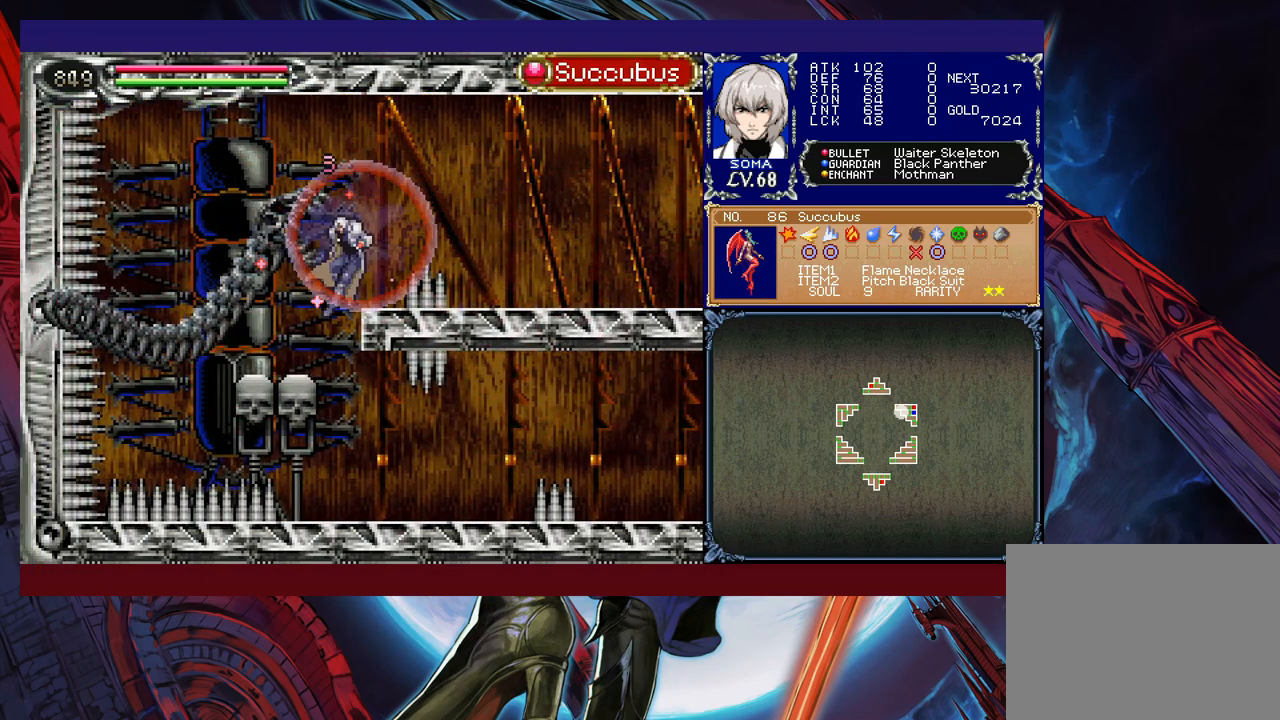
{"buttons": [], "left_stick": "center", "events": [[17, "B", "up"], [117, "left_stick", "left"], [217, "left_stick", "center"], [267, "B", "down"], [317, "A", "down"], [317, "B", "up"], [333, "A", "up"]]}
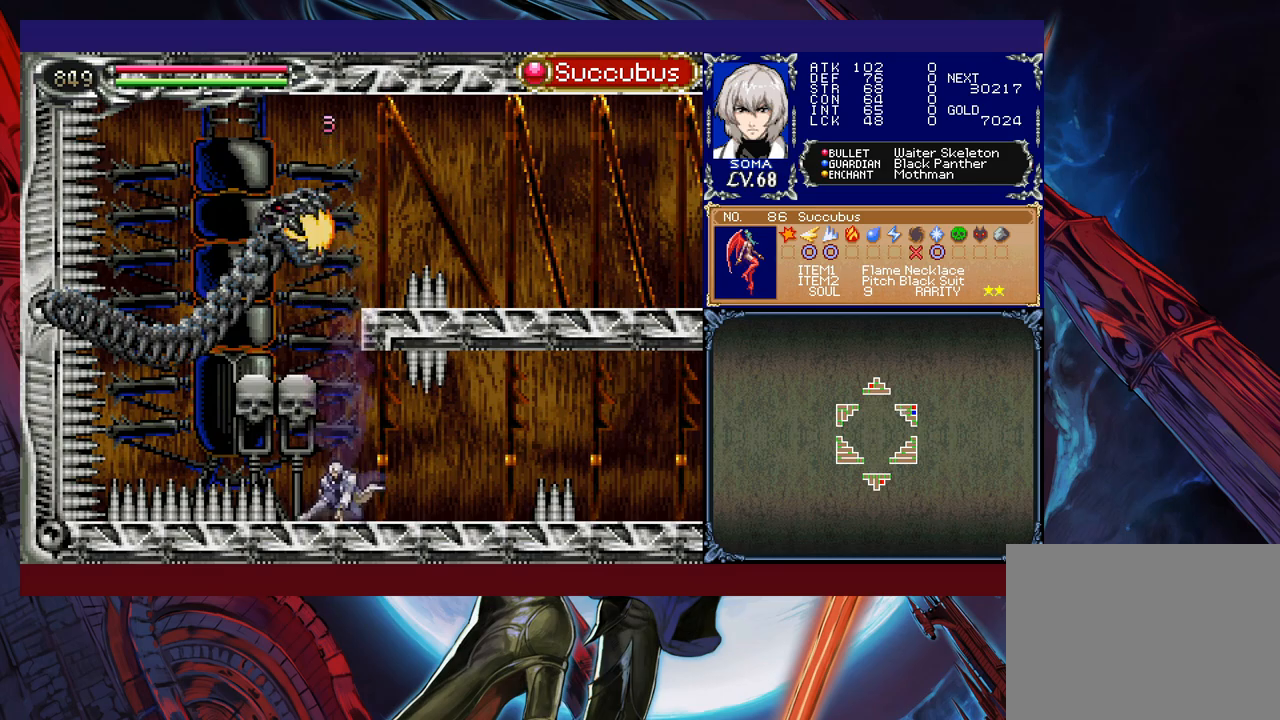
{"buttons": [], "left_stick": "center", "events": [[67, "B", "down"], [217, "B", "up"], [233, "B", "down"], [317, "A", "down"], [333, "B", "up"], [383, "A", "up"]]}
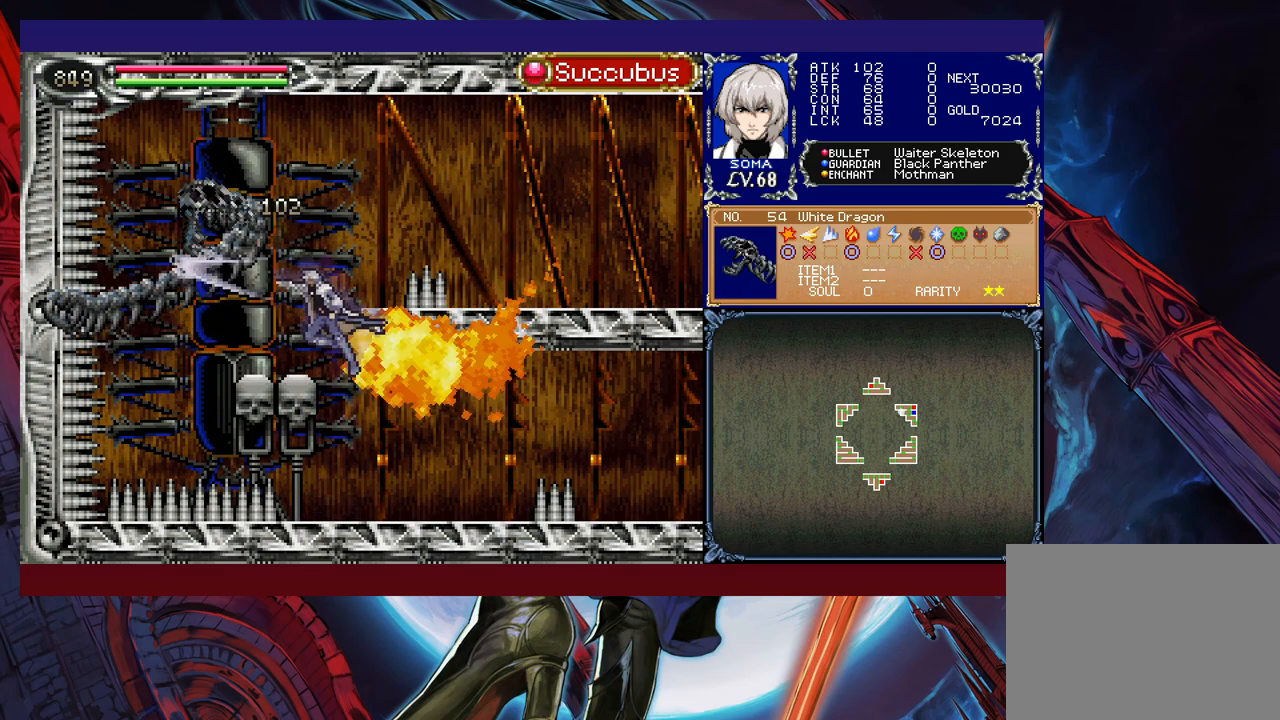
{"buttons": ["R1"], "left_stick": "right", "events": [[367, "left_stick", "right"], [483, "R1", "down"]]}
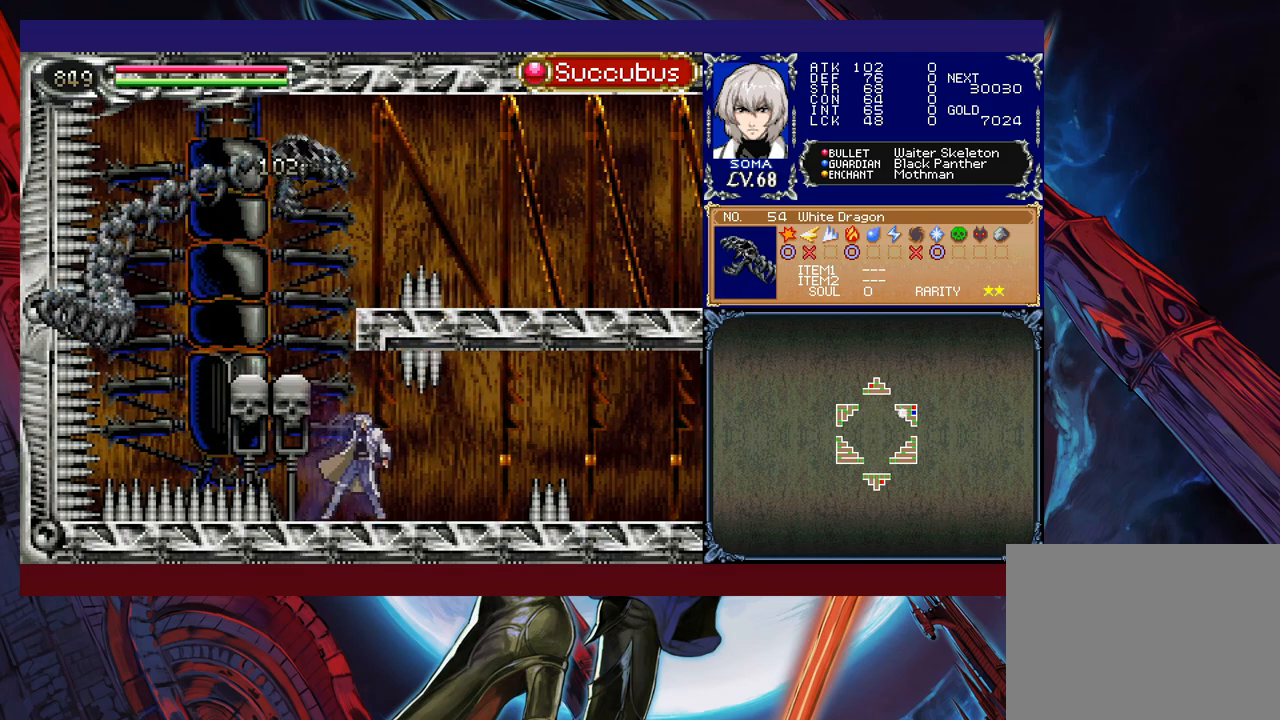
{"buttons": ["B"], "left_stick": "right", "events": [[33, "B", "down"], [133, "B", "up"], [217, "B", "down"], [317, "B", "up"], [383, "R1", "up"], [483, "B", "down"]]}
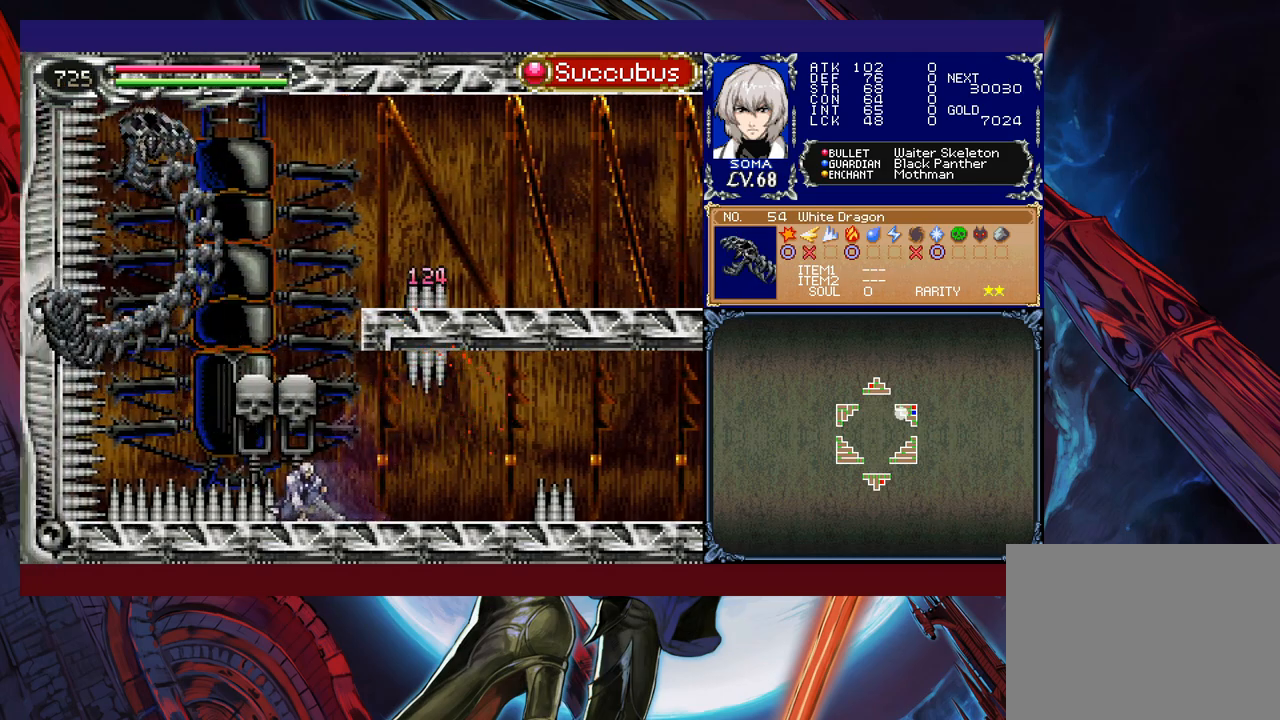
{"buttons": ["R1"], "left_stick": "right", "events": [[33, "B", "up"], [183, "R1", "down"], [383, "B", "down"], [433, "B", "up"]]}
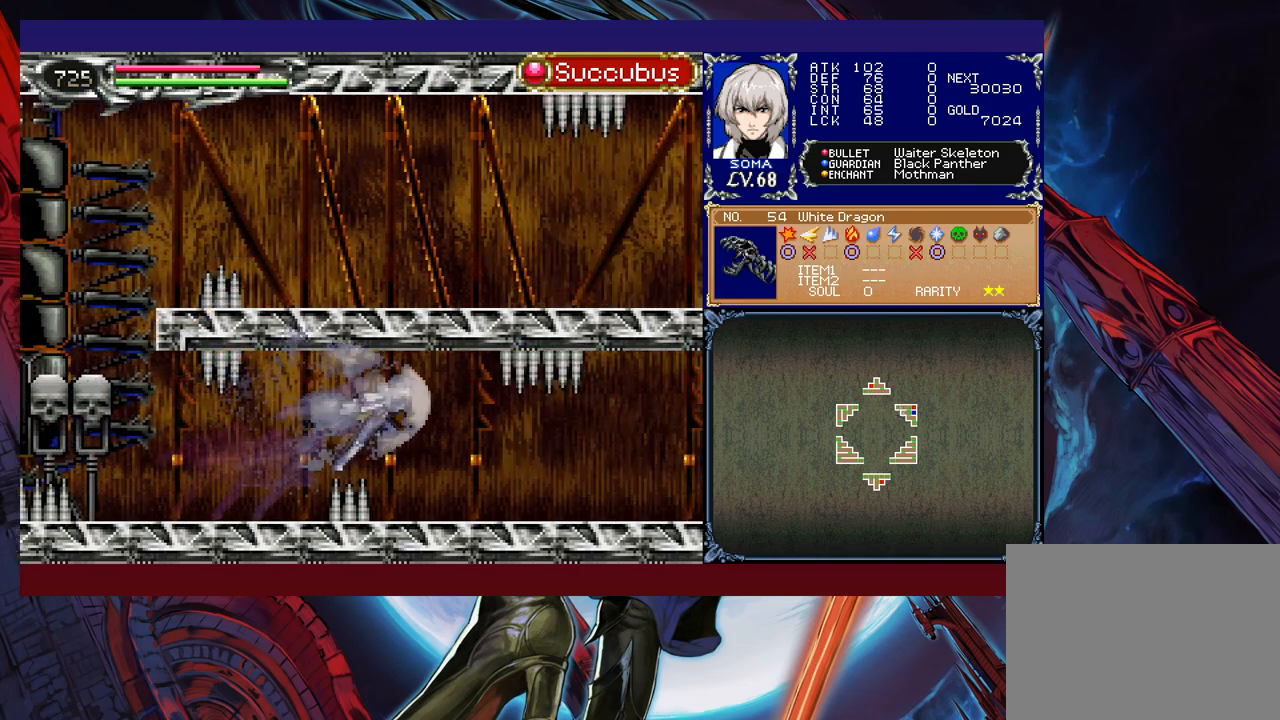
{"buttons": ["R1"], "left_stick": "right", "events": []}
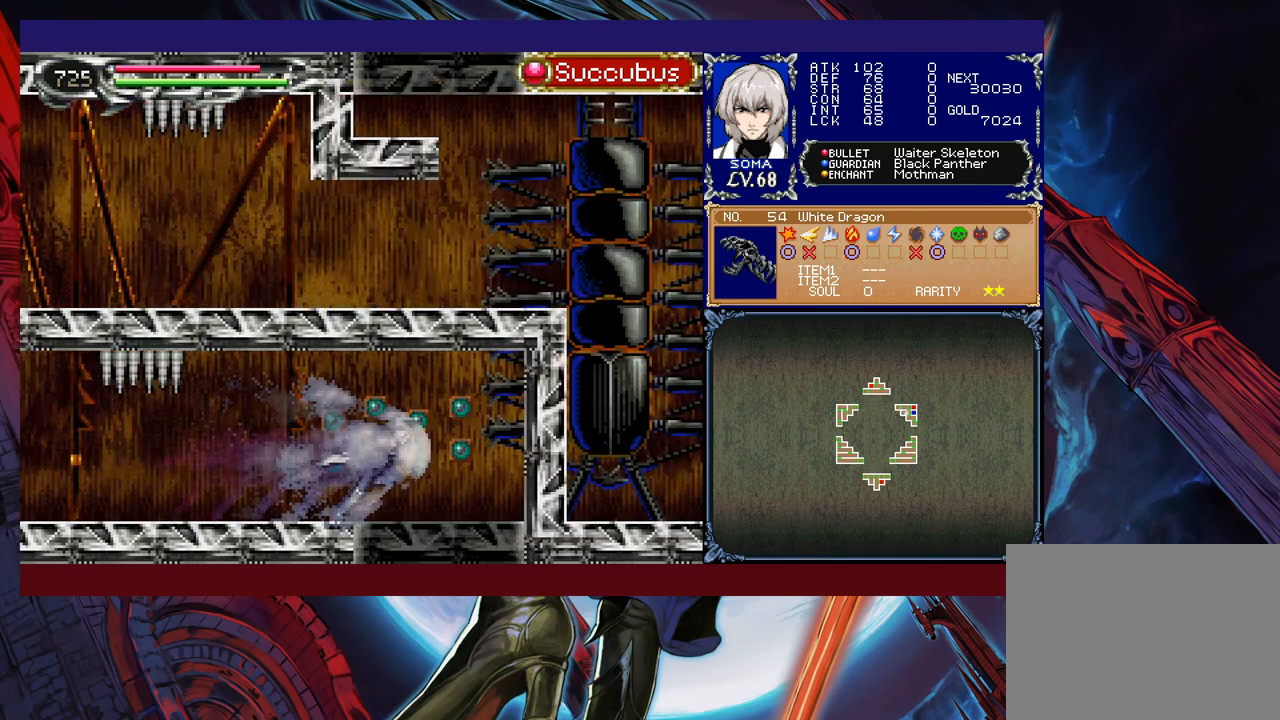
{"buttons": ["R1"], "left_stick": "left", "events": [[117, "left_stick", "left"], [217, "left_stick", "right"], [317, "left_stick", "left"]]}
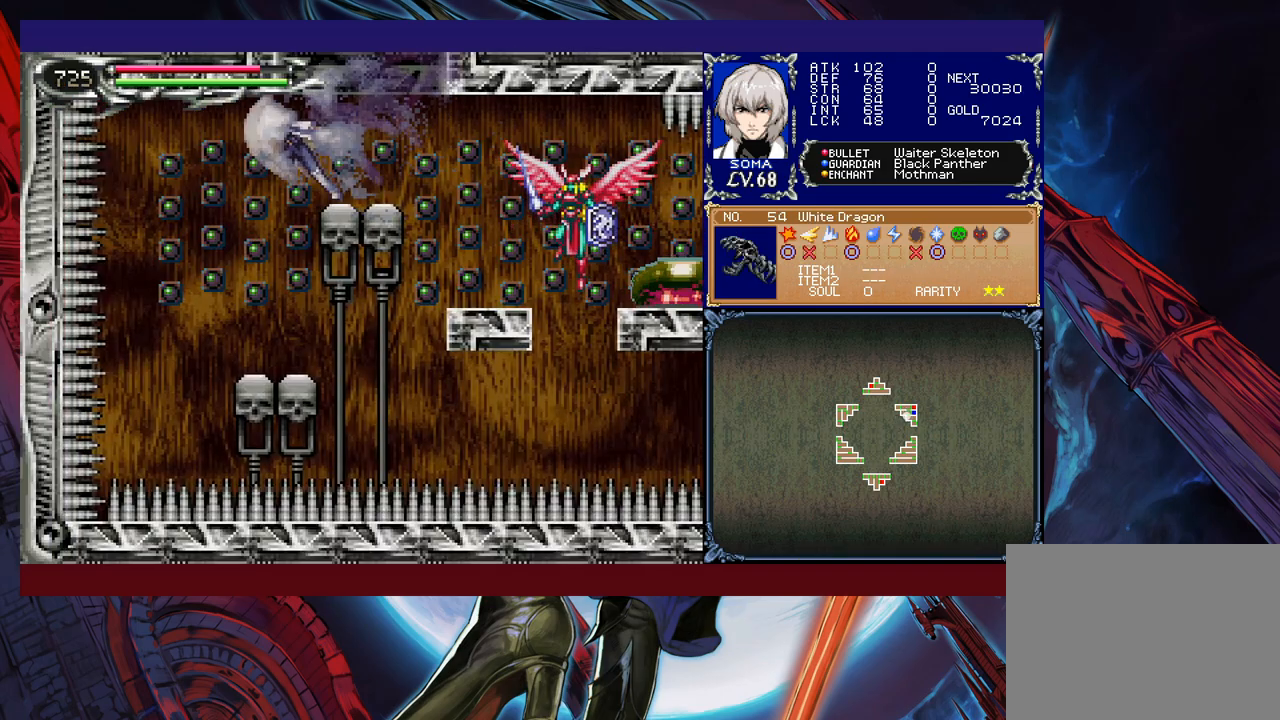
{"buttons": ["A", "R1"], "left_stick": "center", "events": [[67, "left_stick", "right"], [183, "B", "down"], [267, "B", "up"], [467, "A", "down"], [483, "left_stick", "center"]]}
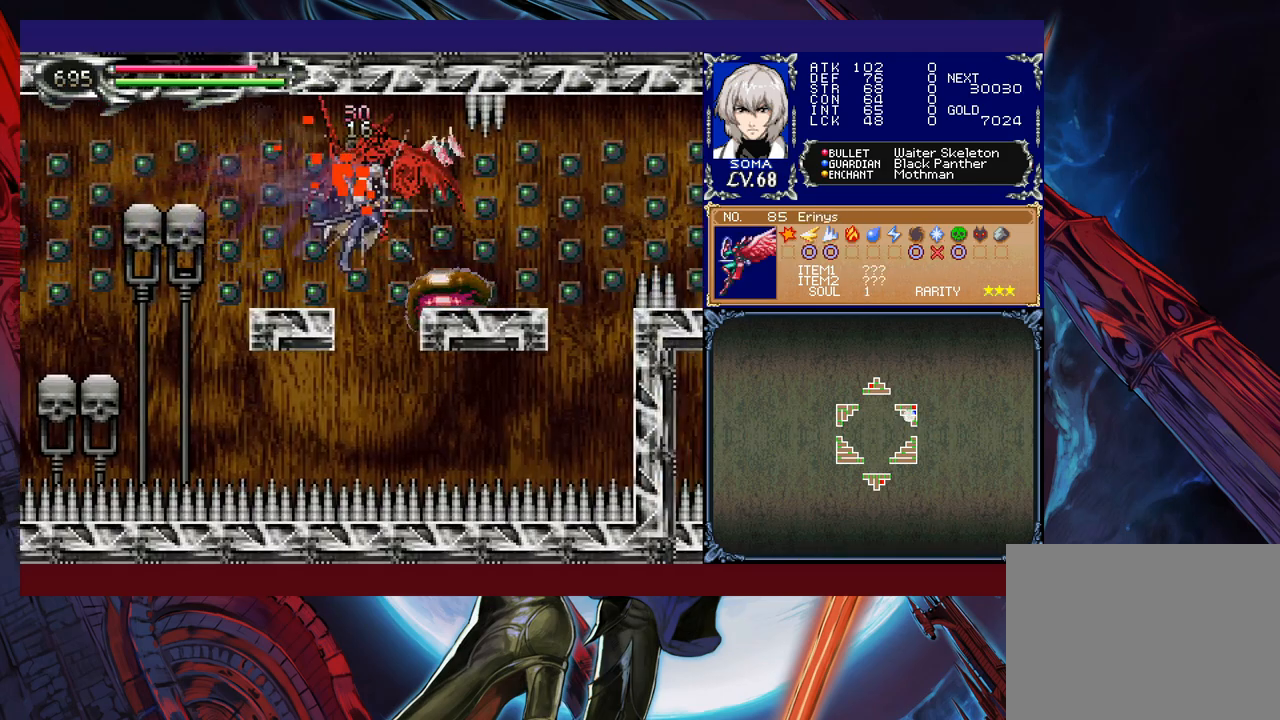
{"buttons": ["B", "R1"], "left_stick": "right", "events": [[17, "A", "up"], [67, "R1", "up"], [217, "left_stick", "right"], [433, "B", "down"], [433, "R1", "down"]]}
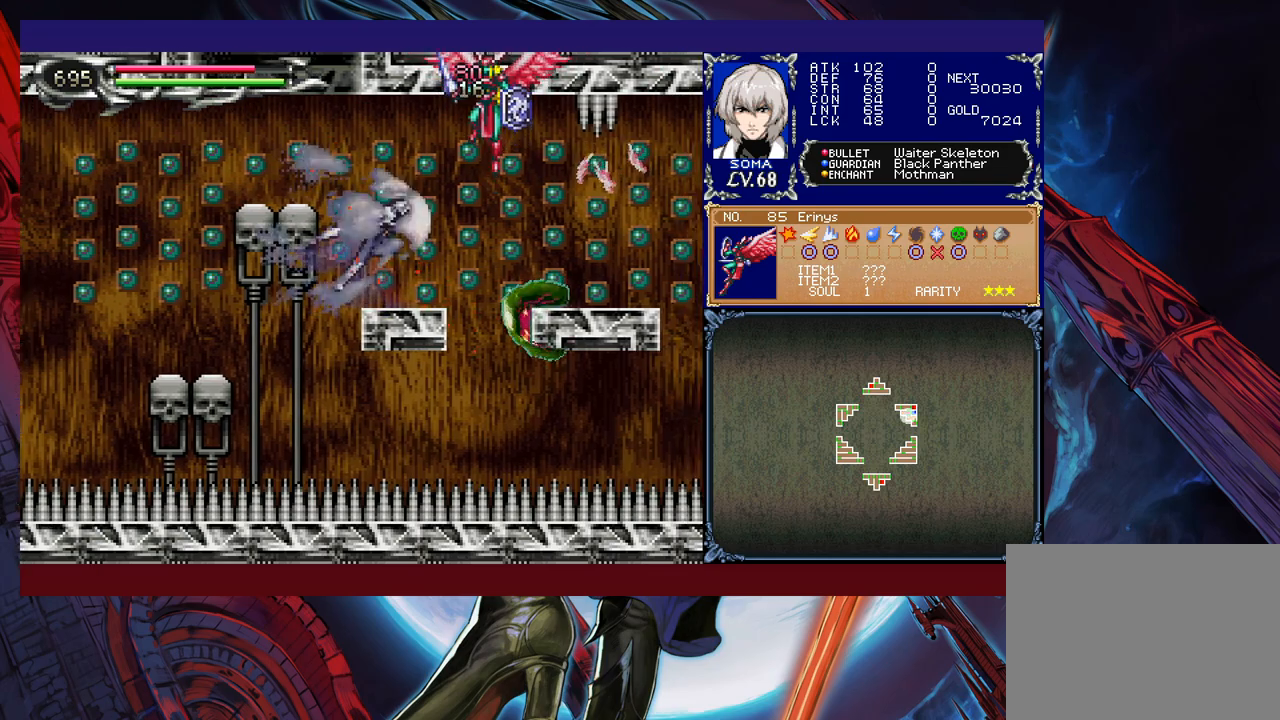
{"buttons": ["B", "R1"], "left_stick": "right", "events": [[33, "B", "up"], [367, "B", "down"]]}
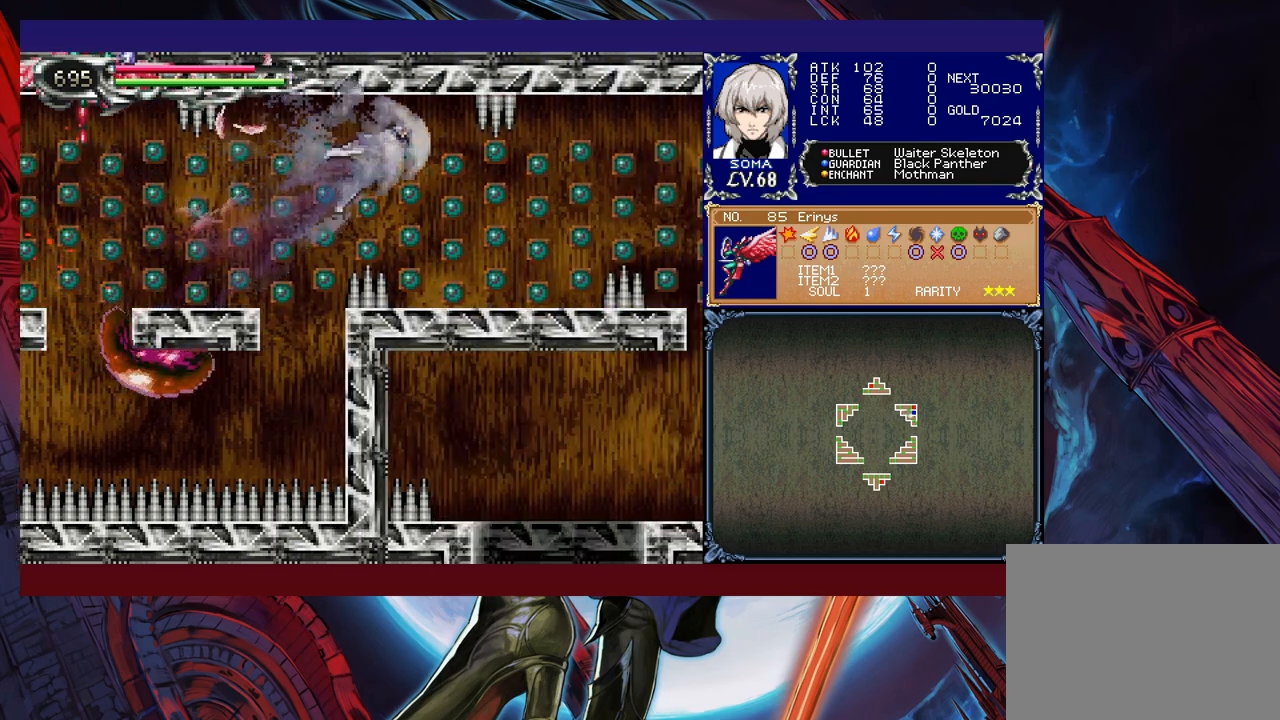
{"buttons": ["R1"], "left_stick": "right", "events": [[17, "B", "up"]]}
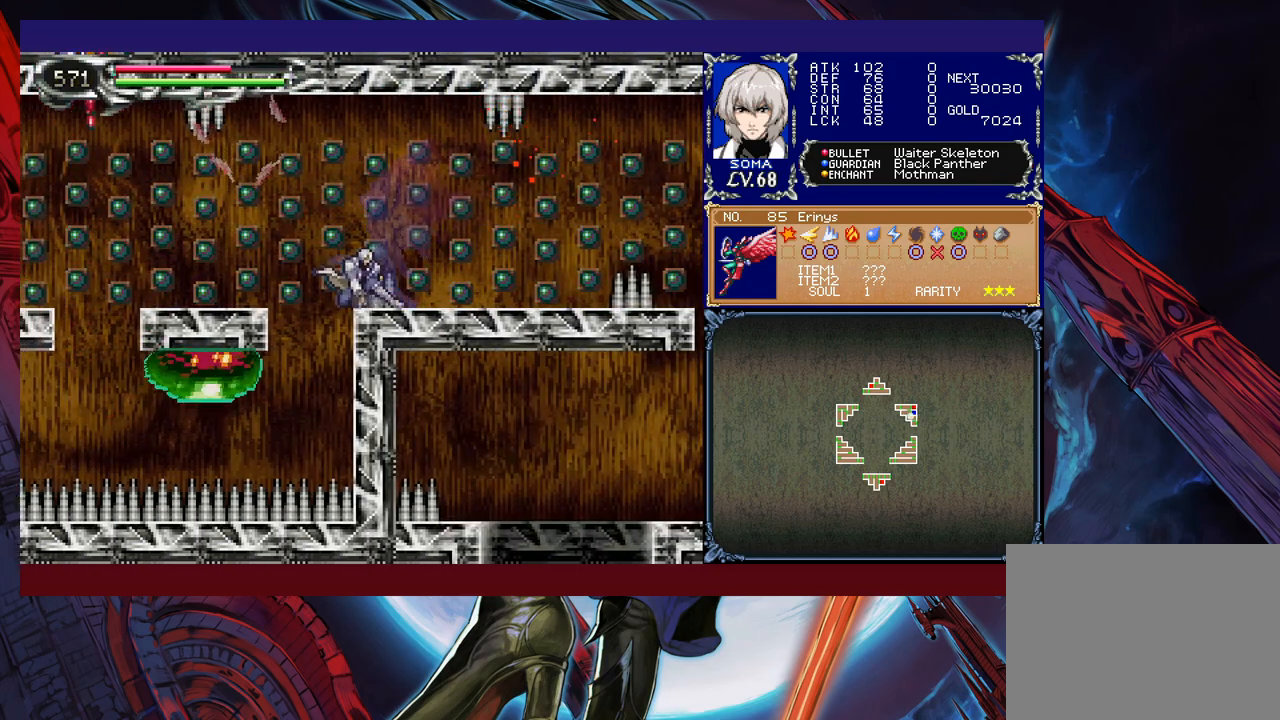
{"buttons": ["R1"], "left_stick": "right", "events": [[33, "B", "down"], [117, "B", "up"], [383, "B", "down"], [417, "B", "up"]]}
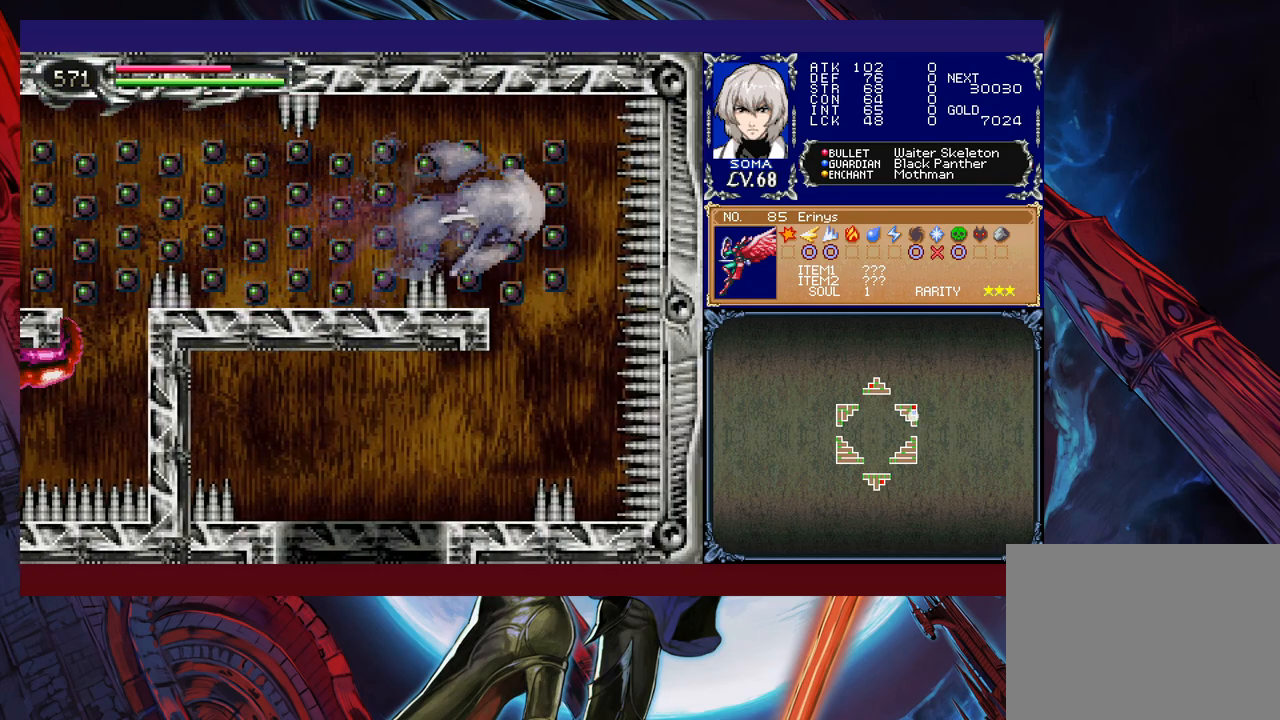
{"buttons": ["R1"], "left_stick": "left", "events": [[167, "left_stick", "left"]]}
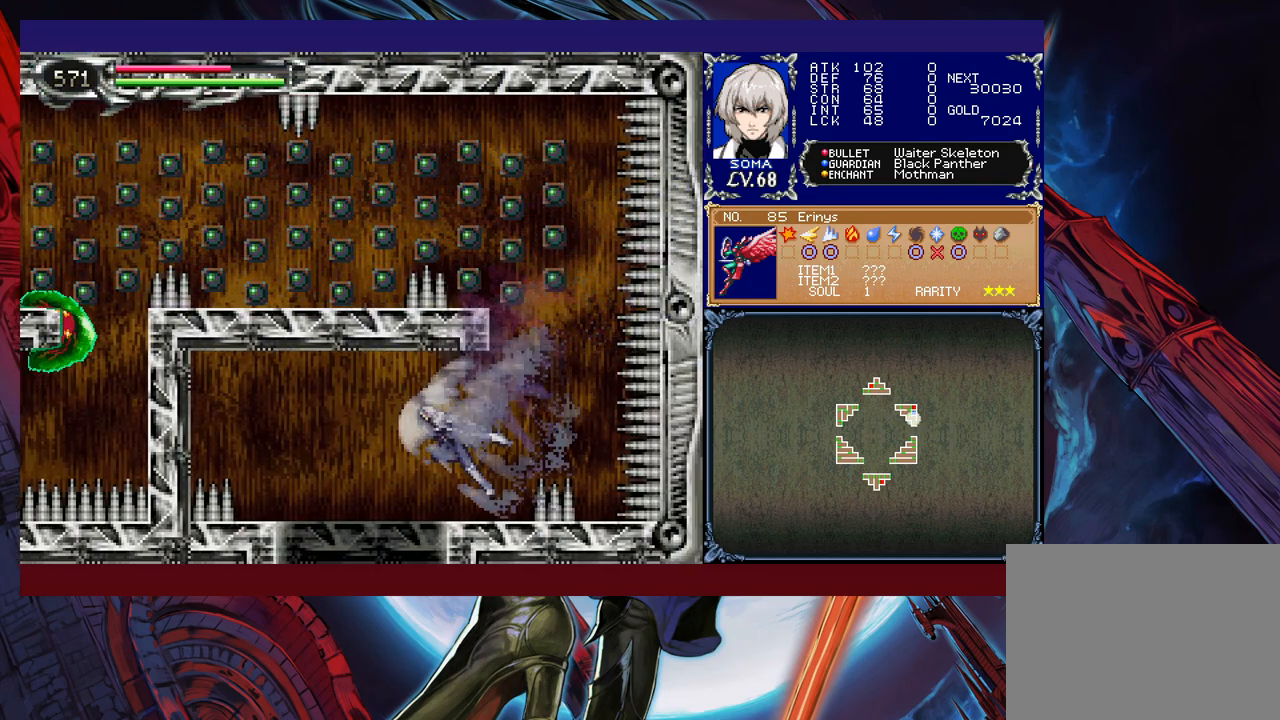
{"buttons": ["R1"], "left_stick": "right", "events": [[167, "left_stick", "right"], [183, "R1", "up"], [217, "R1", "down"]]}
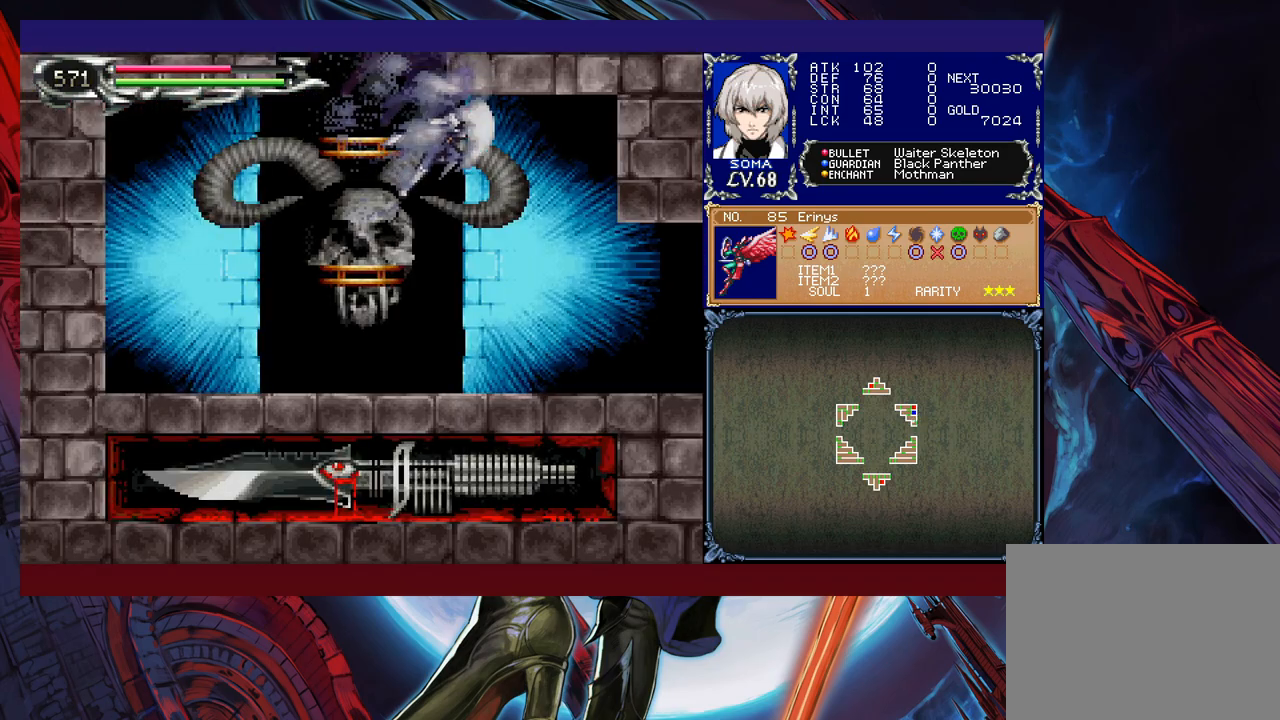
{"buttons": ["R1"], "left_stick": "right", "events": []}
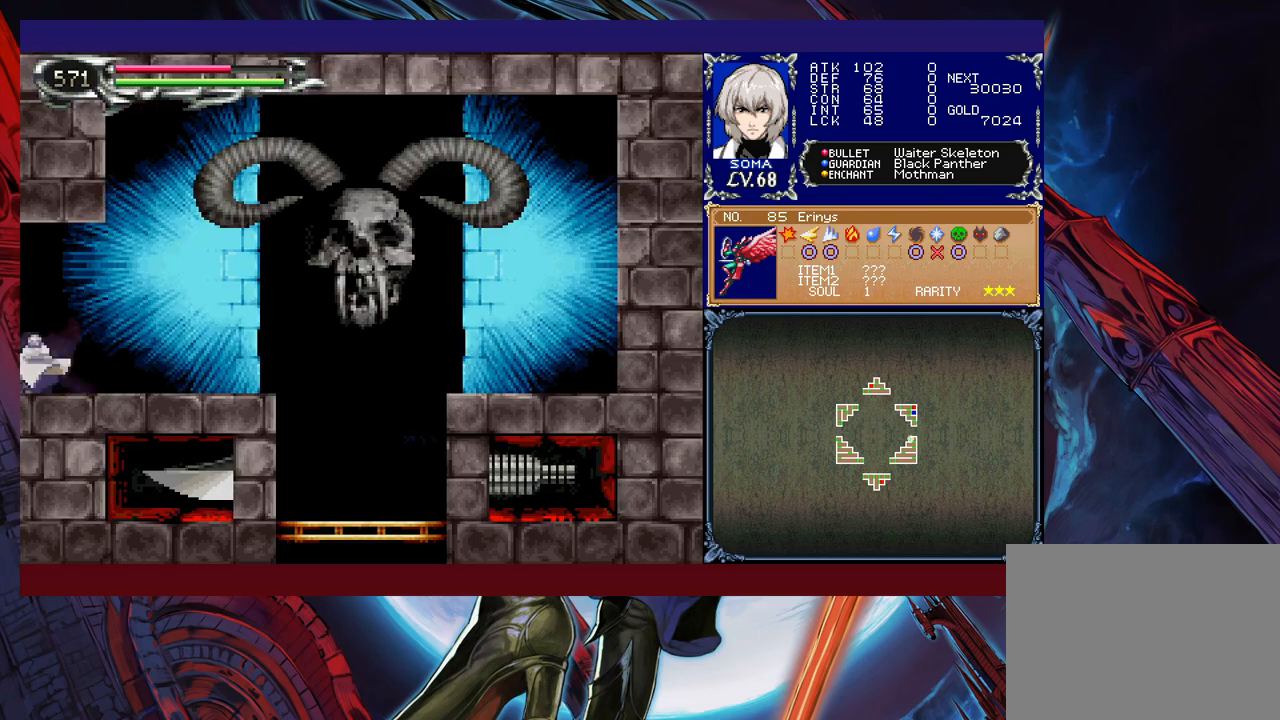
{"buttons": ["R1"], "left_stick": "right", "events": []}
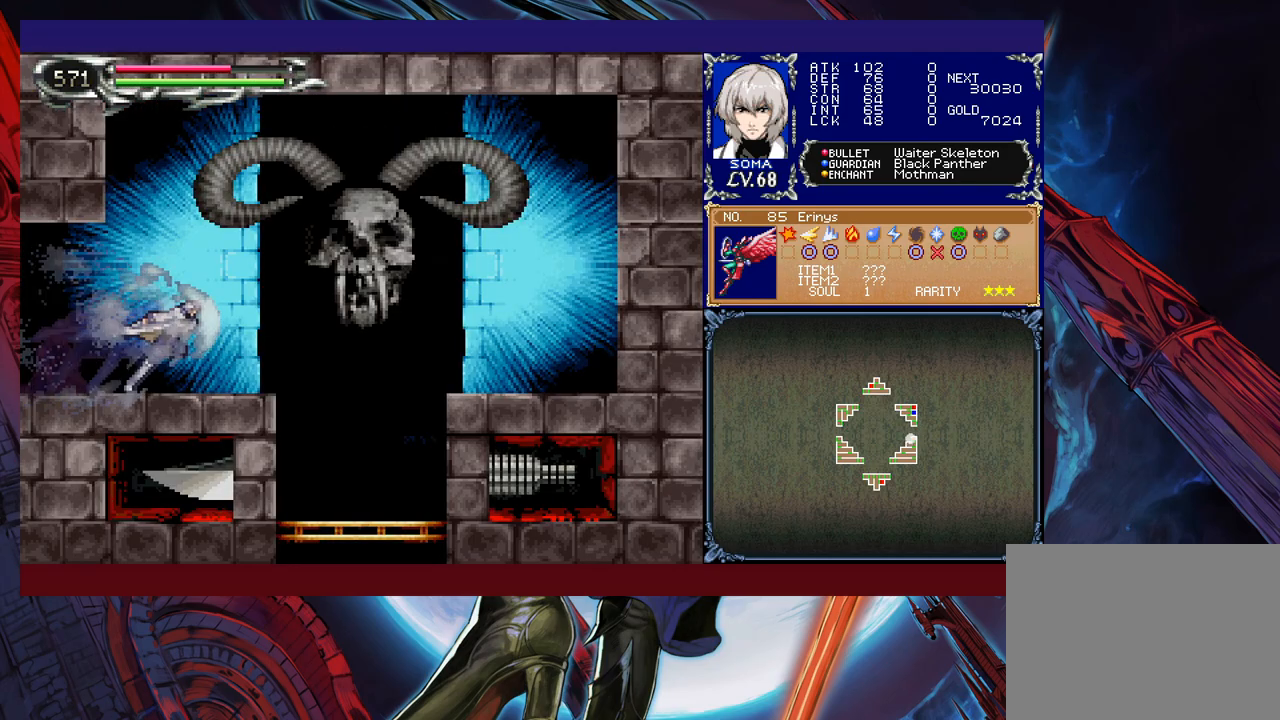
{"buttons": ["R1"], "left_stick": "down", "events": [[333, "left_stick", "left"], [483, "left_stick", "down"]]}
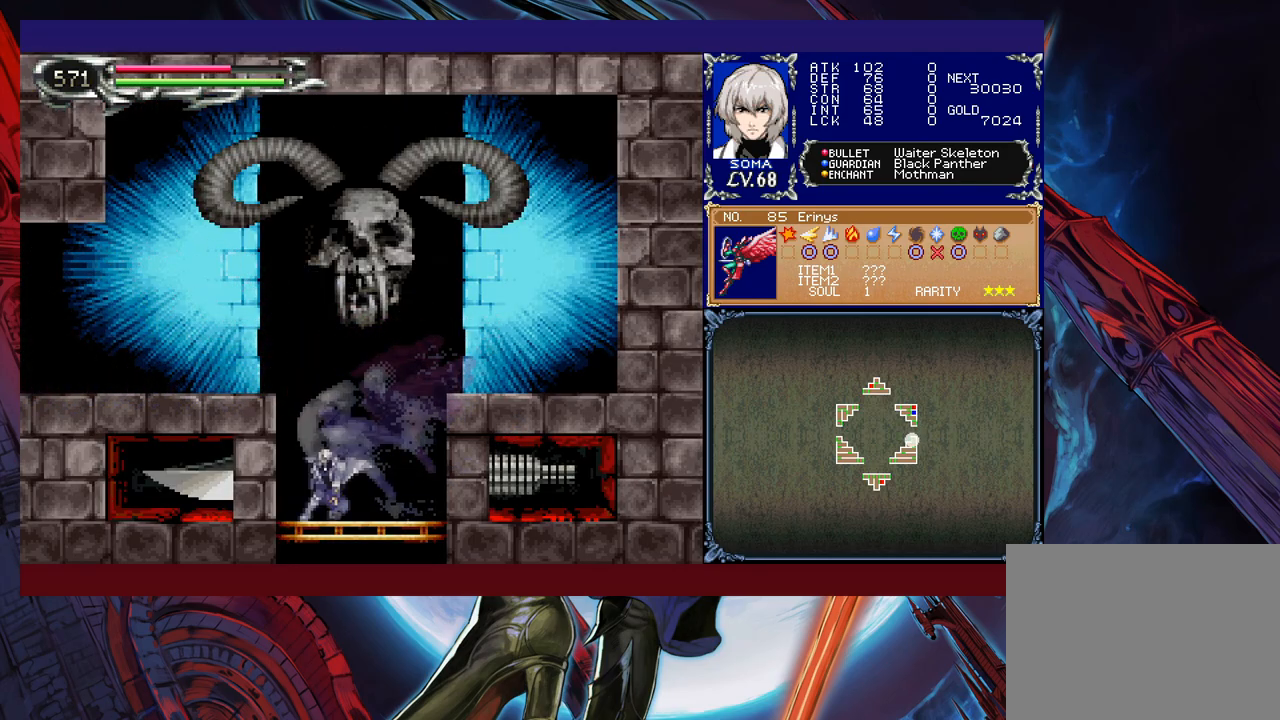
{"buttons": ["R1"], "left_stick": "left", "events": [[17, "B", "down"], [117, "B", "up"], [317, "left_stick", "down-right"], [467, "left_stick", "left"]]}
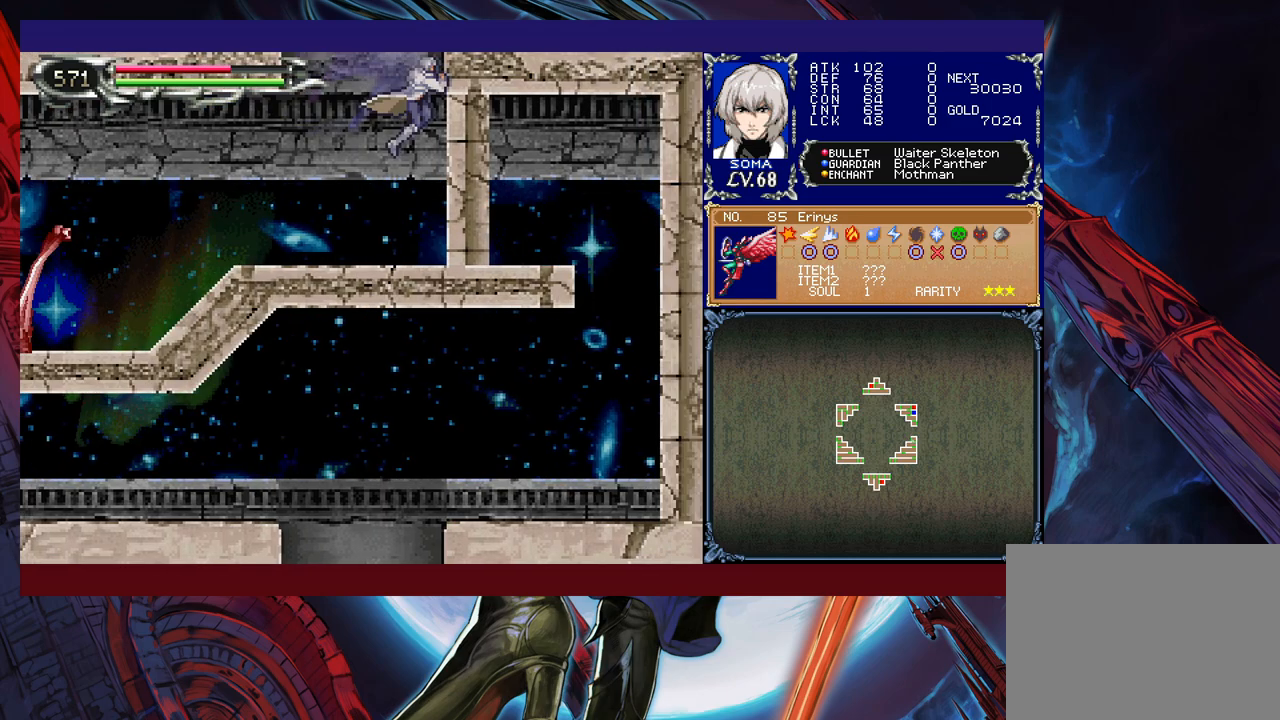
{"buttons": [], "left_stick": "center", "events": [[117, "R1", "up"], [217, "A", "down"], [217, "left_stick", "up"], [283, "A", "up"], [333, "left_stick", "right"], [467, "left_stick", "center"]]}
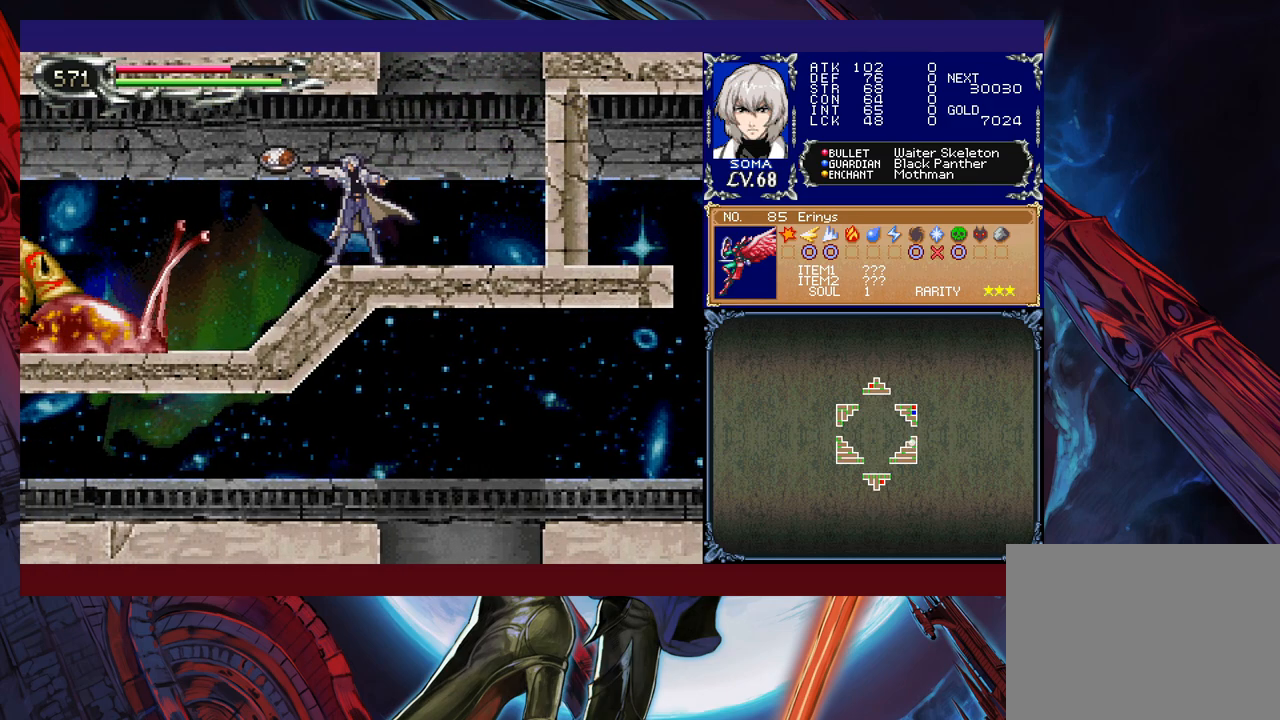
{"buttons": [], "left_stick": "right", "events": [[483, "left_stick", "right"]]}